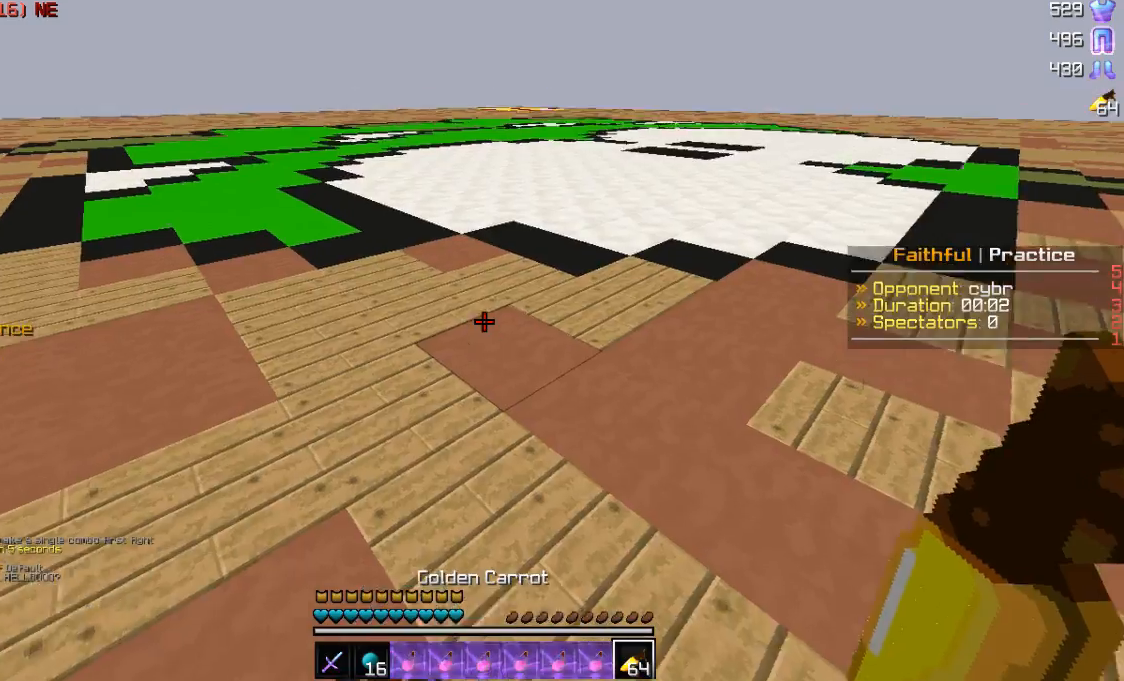
Gameplay with keyboard and mouse; each line is a JSON object with the keys and mouse buttons held at the frame after it. "events" lists presses ("down") and releases ("up") of "a", "d", "s", "w", "mouse_left" and "mouse_right" between this image and that frame as [ms after this image, input, new state], when the widget could be followed in between. "mouse_left", "mouse_right" = the "left", "right" buttons of the "mouse" list. No other keys are recorded. Fast repeated clicks can show as one long hold. Mouse movement is not recorded.
{"keys": ["w"], "mouse": ["left"], "events": [[333, "mouse_left", "down"], [433, "mouse_left", "up"], [483, "mouse_left", "down"]]}
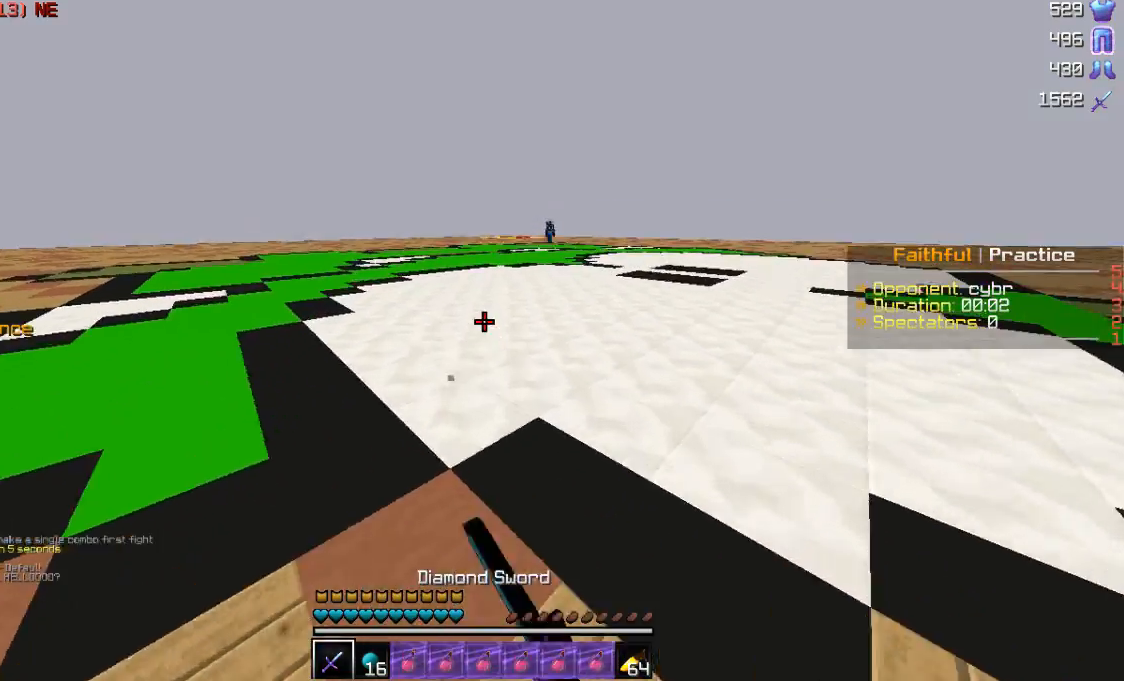
{"keys": ["w"], "mouse": ["left"], "events": [[83, "mouse_left", "up"], [183, "mouse_left", "down"], [333, "mouse_left", "up"], [433, "mouse_left", "down"]]}
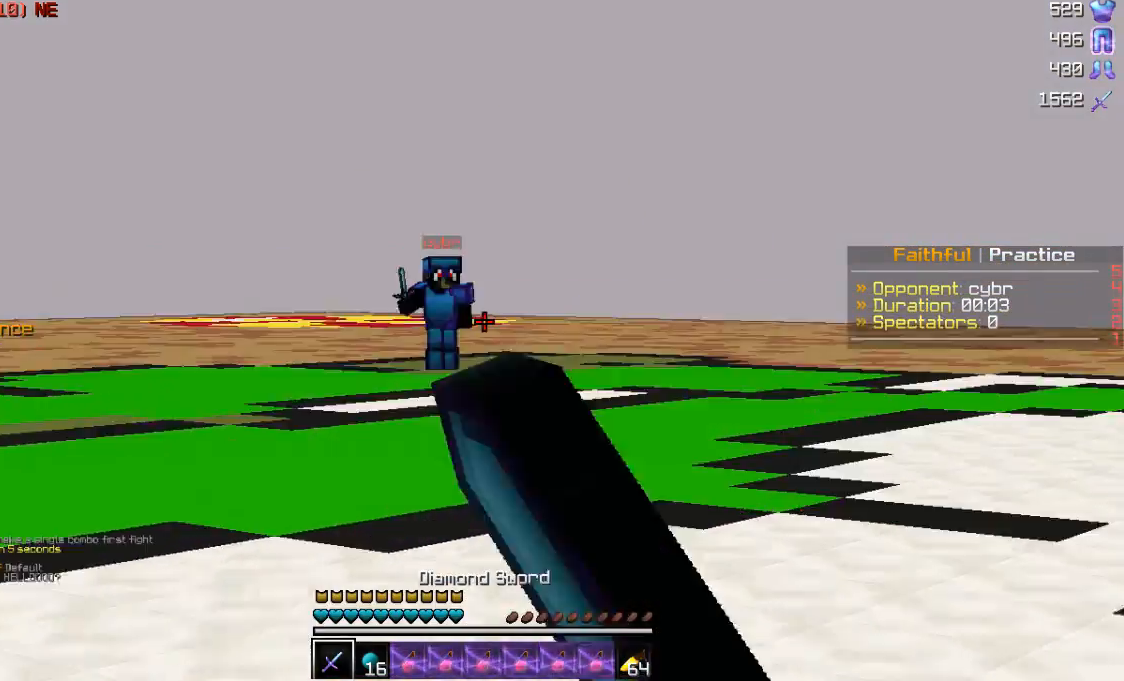
{"keys": ["a", "w"], "mouse": ["left"], "events": [[33, "mouse_left", "up"], [133, "mouse_left", "down"], [233, "mouse_left", "up"], [283, "mouse_left", "down"], [383, "mouse_left", "up"], [433, "a", "down"], [433, "mouse_left", "down"]]}
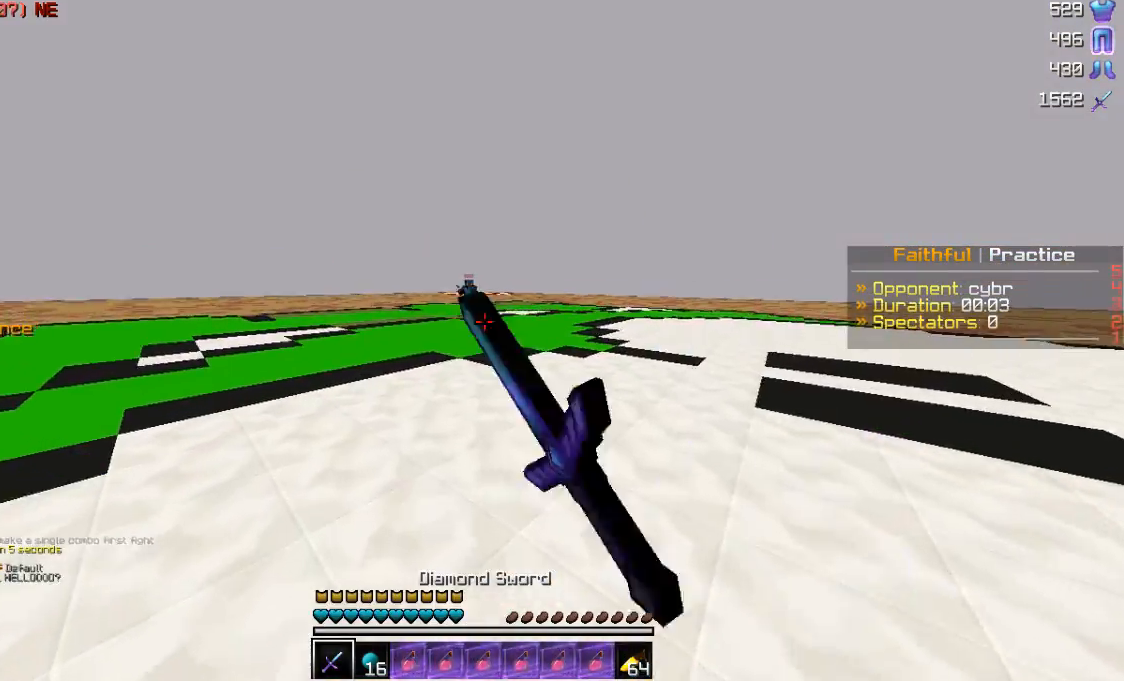
{"keys": ["a"], "mouse": ["left"], "events": [[33, "mouse_left", "up"], [233, "mouse_left", "down"], [333, "mouse_left", "up"], [433, "mouse_left", "down"], [433, "w", "up"]]}
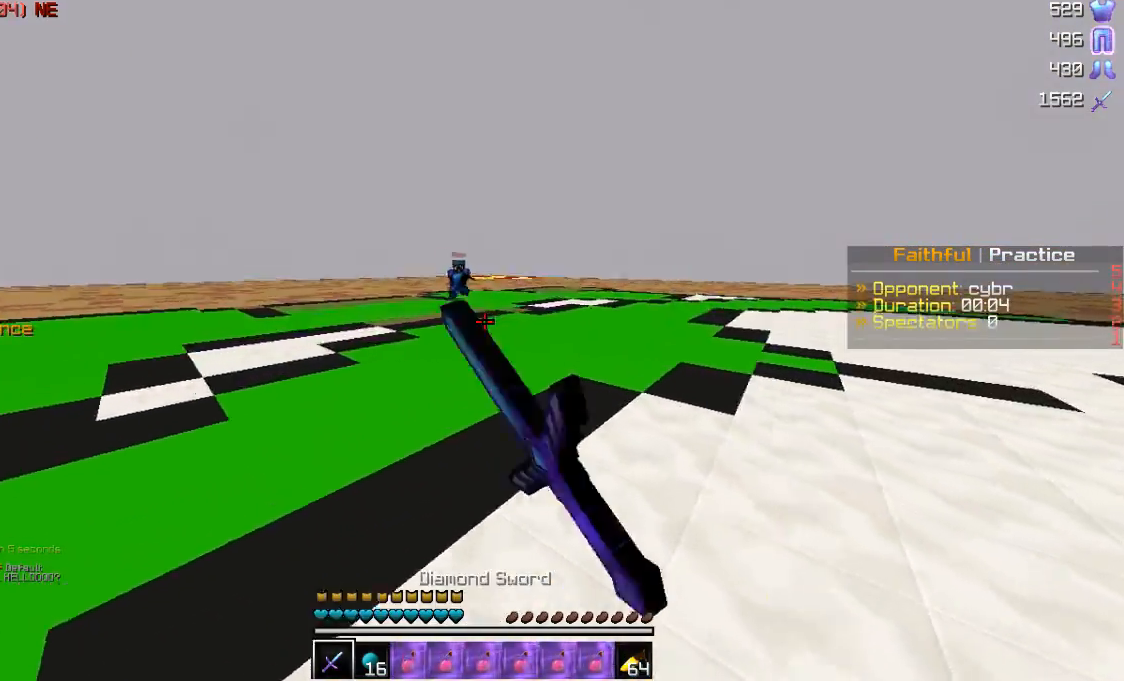
{"keys": ["a"], "mouse": ["left"], "events": [[33, "mouse_left", "up"], [133, "mouse_left", "down"], [233, "mouse_left", "up"], [283, "mouse_left", "down"], [383, "mouse_left", "up"], [483, "mouse_left", "down"]]}
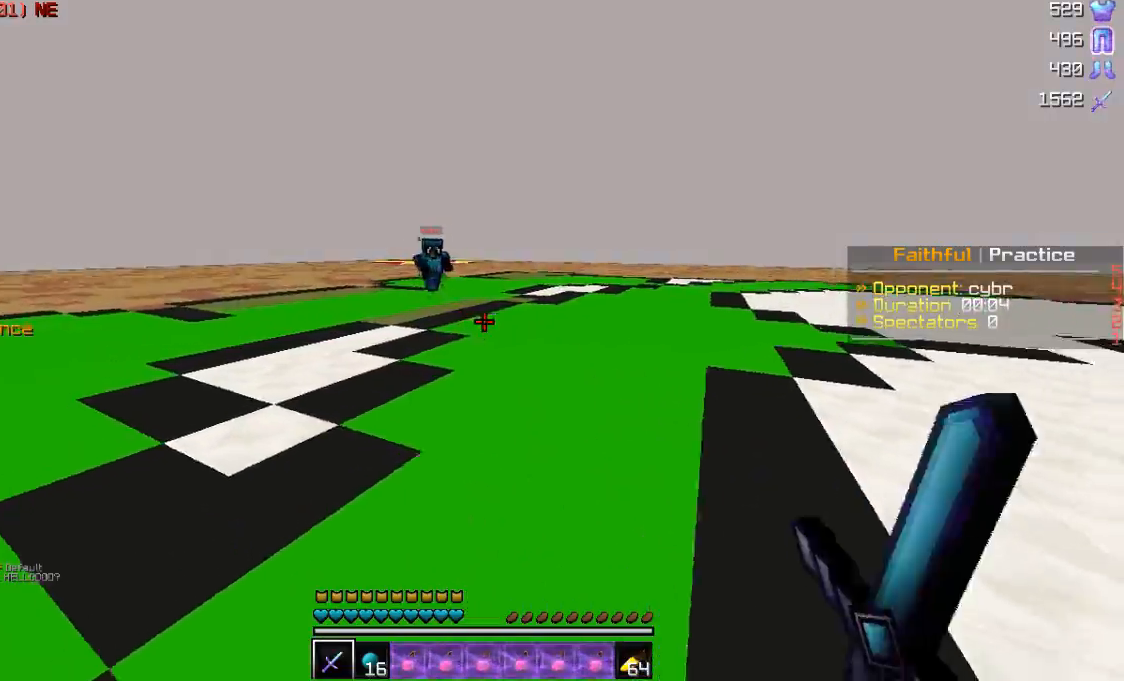
{"keys": ["a"], "mouse": [], "events": [[83, "mouse_left", "up"]]}
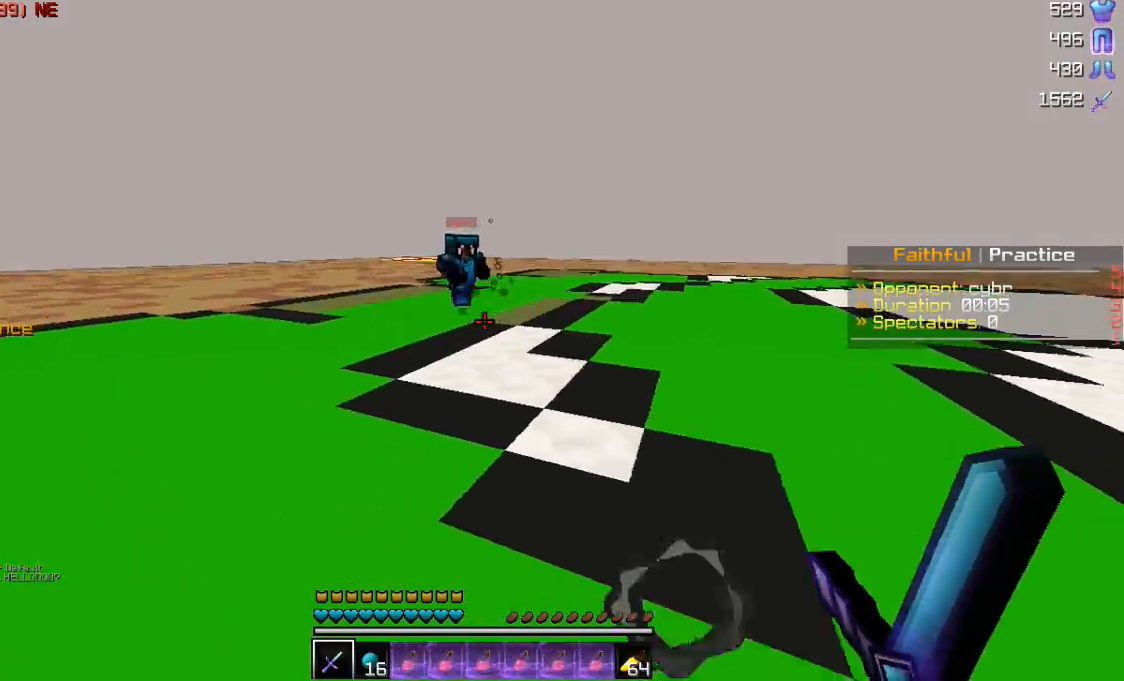
{"keys": ["a", "w"], "mouse": ["left"], "events": [[83, "w", "down"], [483, "mouse_left", "down"]]}
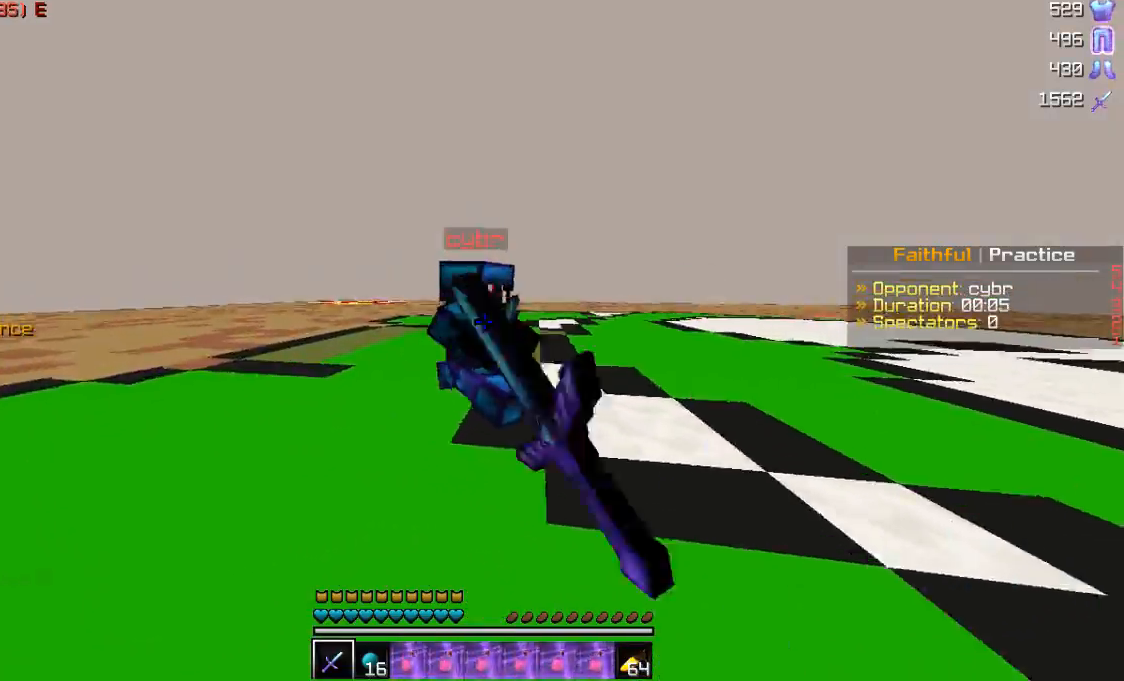
{"keys": ["a", "w"], "mouse": [], "events": [[33, "mouse_left", "up"], [133, "d", "down"], [133, "w", "up"], [183, "a", "up"], [183, "mouse_left", "down"], [233, "mouse_left", "up"], [283, "mouse_left", "down"], [333, "mouse_left", "up"], [383, "mouse_left", "down"], [433, "w", "down"], [483, "a", "down"], [483, "d", "up"], [483, "mouse_left", "up"]]}
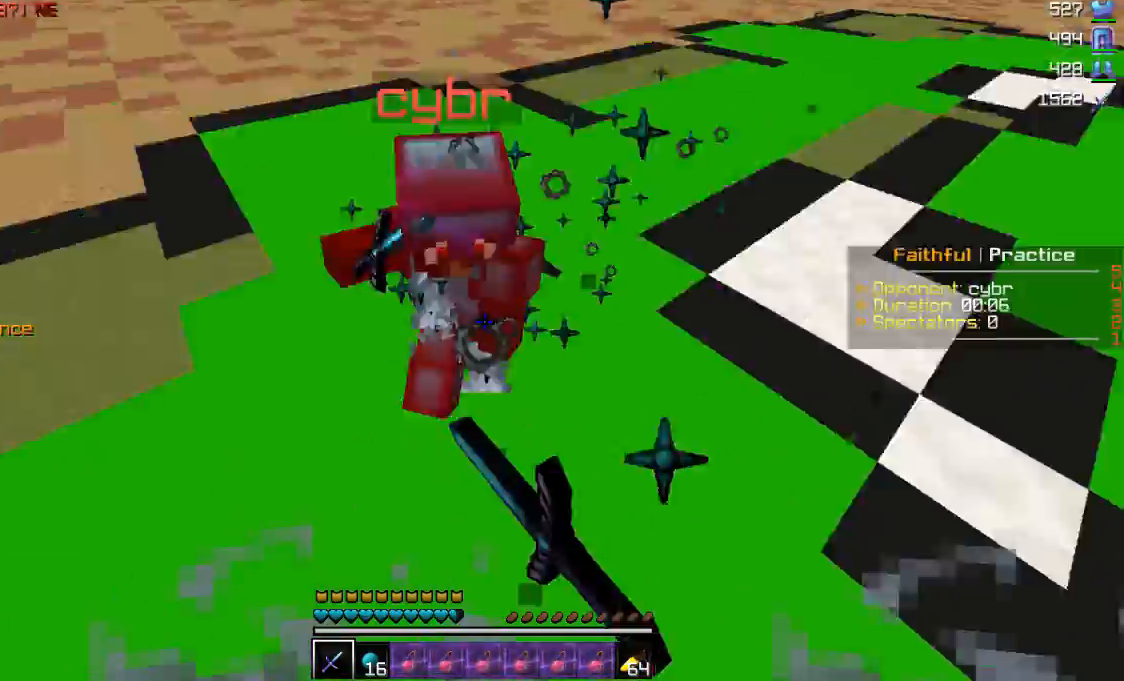
{"keys": ["w"], "mouse": [], "events": [[133, "mouse_left", "down"], [283, "a", "up"], [283, "mouse_left", "up"], [433, "mouse_left", "down"], [483, "mouse_left", "up"]]}
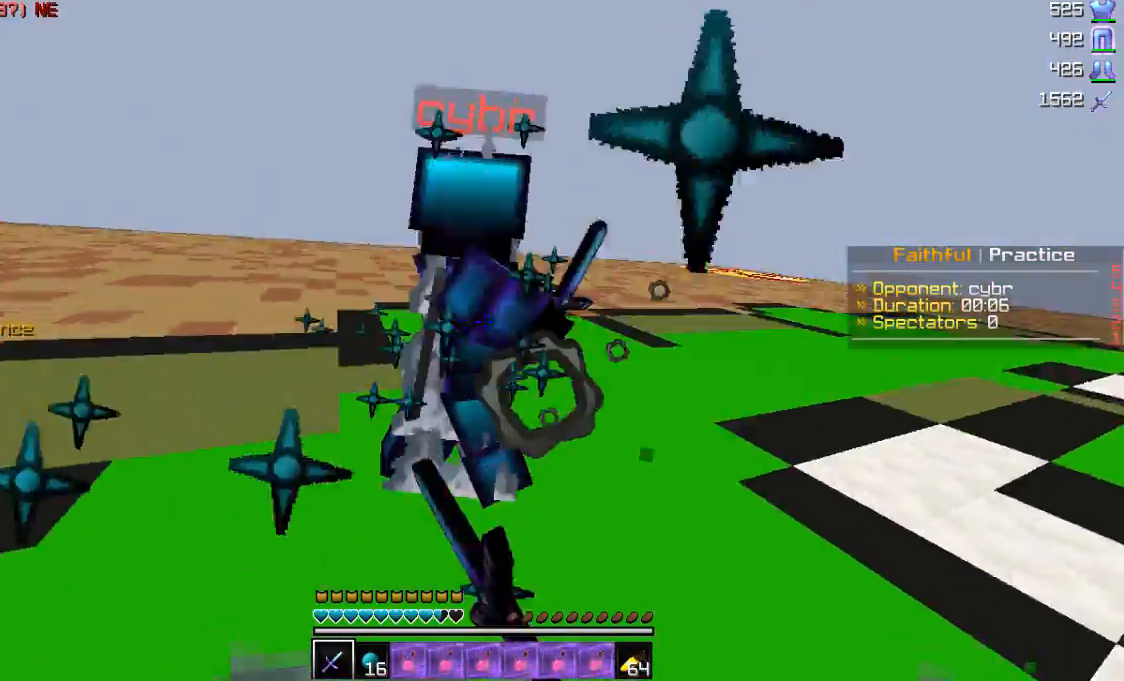
{"keys": ["a", "d"], "mouse": ["left"], "events": [[33, "mouse_left", "down"], [133, "a", "down"], [183, "mouse_left", "up"], [233, "mouse_left", "down"], [333, "a", "up"], [333, "d", "down"], [333, "mouse_left", "up"], [367, "mouse_left", "down"], [383, "w", "up"], [483, "a", "down"]]}
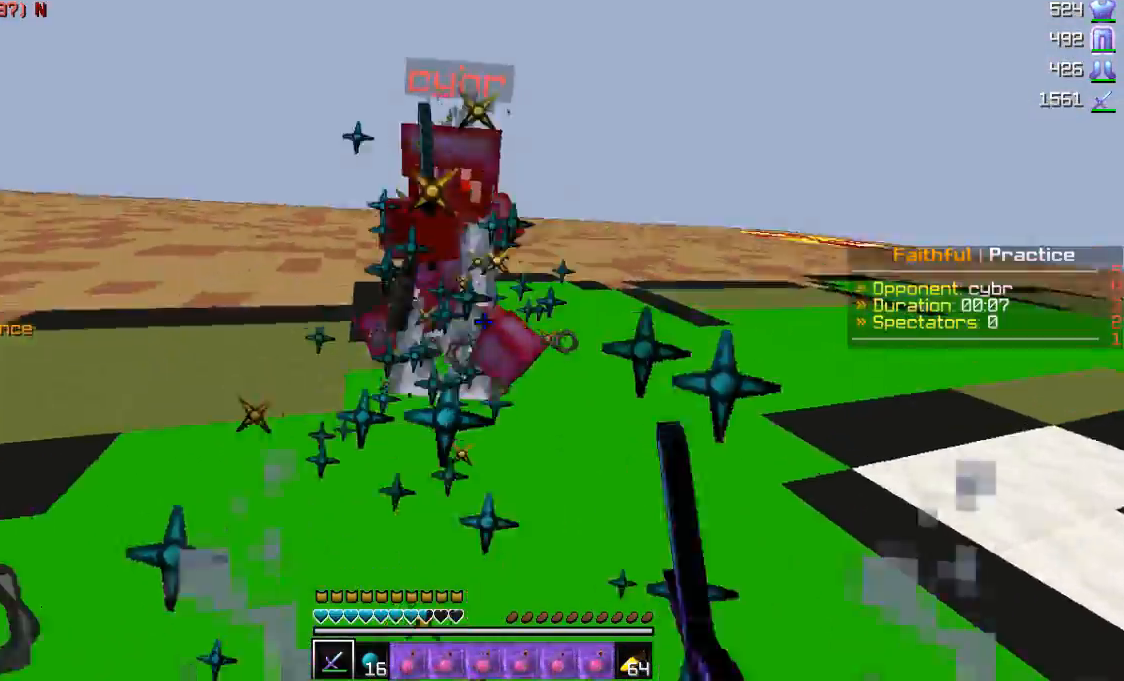
{"keys": ["w"], "mouse": ["left"], "events": [[33, "d", "up"], [83, "w", "down"], [183, "mouse_left", "up"], [233, "a", "up"], [233, "mouse_left", "down"], [283, "mouse_left", "up"], [333, "mouse_left", "down"], [383, "mouse_left", "up"], [433, "mouse_left", "down"]]}
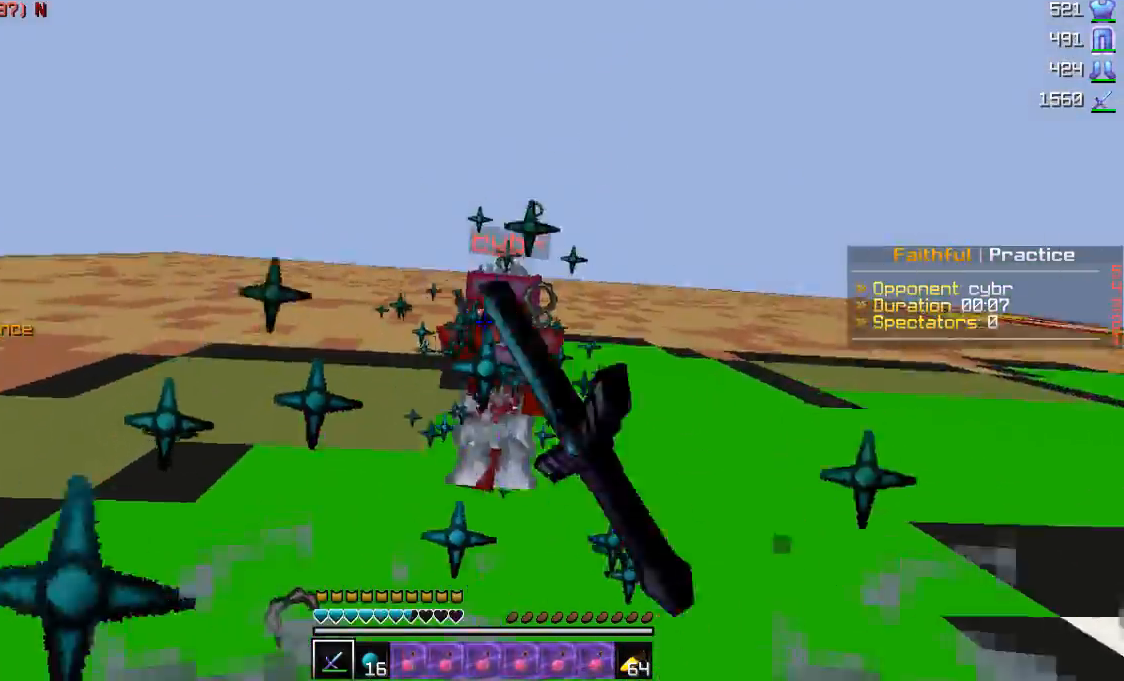
{"keys": ["w"], "mouse": ["left"], "events": [[133, "mouse_left", "up"], [233, "mouse_left", "down"], [333, "mouse_left", "up"], [383, "mouse_left", "down"]]}
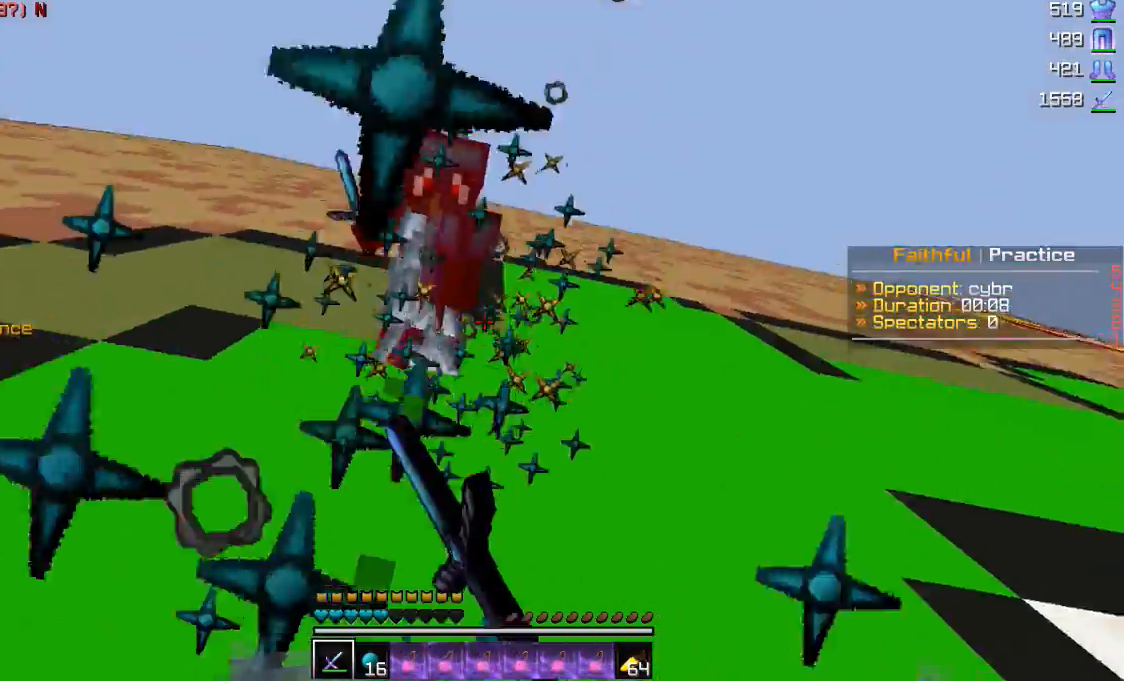
{"keys": ["w"], "mouse": ["left"], "events": [[33, "mouse_left", "up"], [33, "mouse_right", "down"], [133, "mouse_right", "up"], [283, "mouse_left", "down"], [283, "mouse_right", "down"], [317, "mouse_right", "up"], [433, "mouse_left", "up"], [483, "mouse_left", "down"]]}
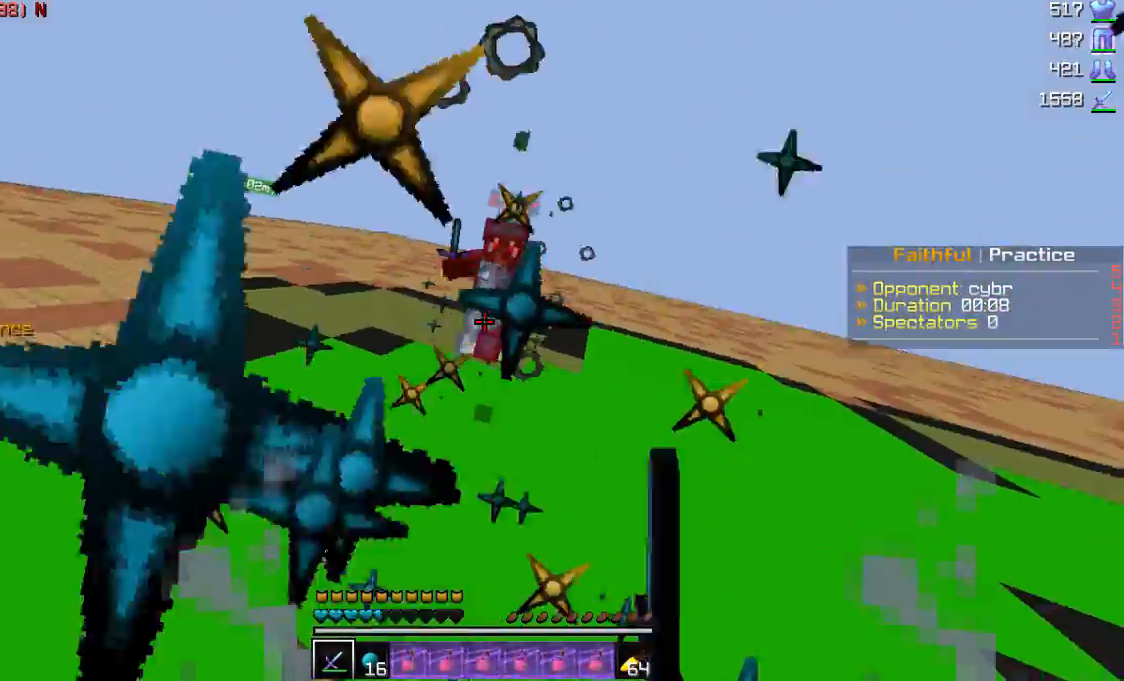
{"keys": ["w"], "mouse": ["right"], "events": [[83, "mouse_left", "up"], [383, "mouse_right", "down"]]}
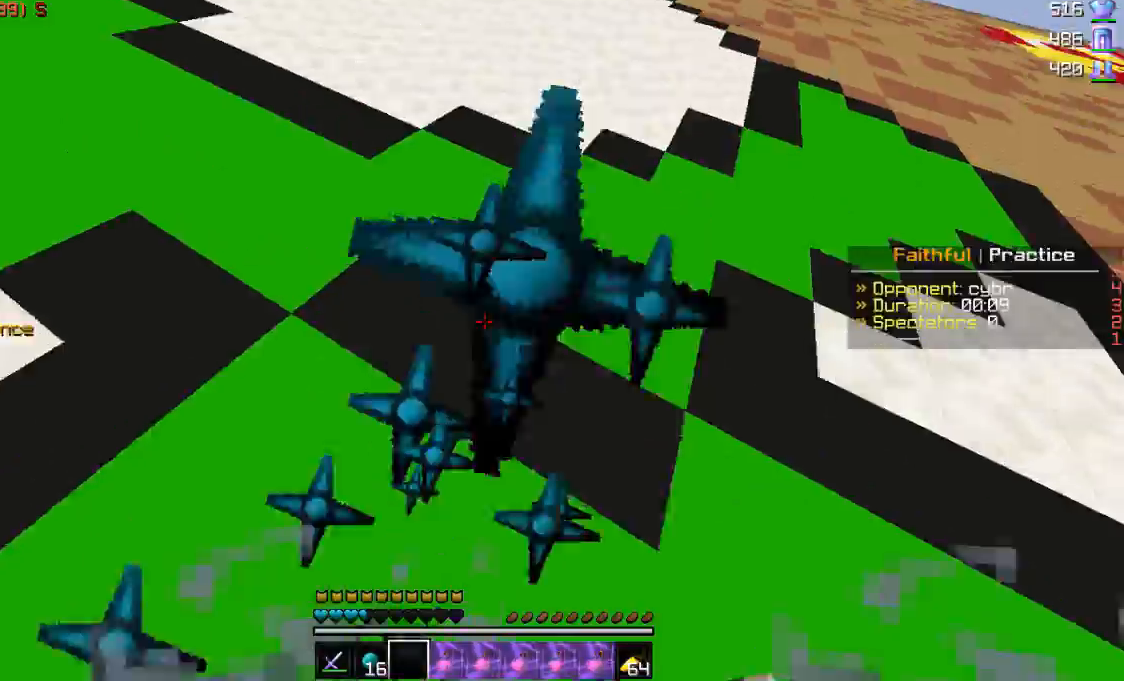
{"keys": ["a", "w"], "mouse": [], "events": [[33, "mouse_right", "up"], [83, "mouse_right", "down"], [133, "a", "down"], [333, "mouse_right", "up"]]}
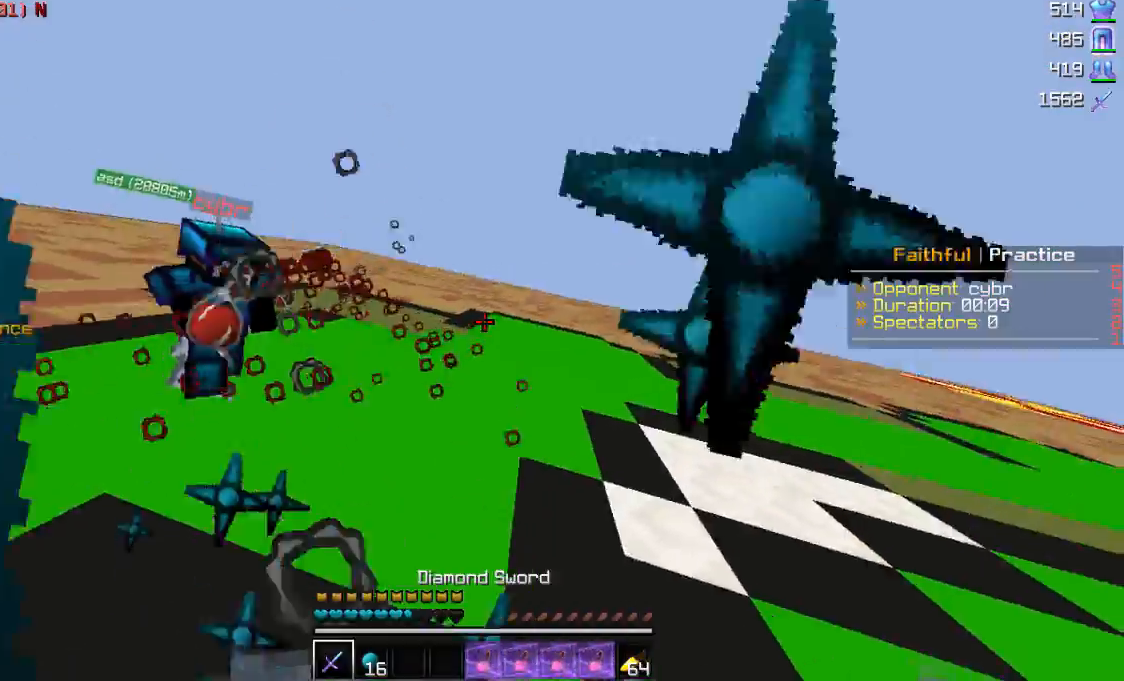
{"keys": ["w"], "mouse": [], "events": [[433, "a", "up"]]}
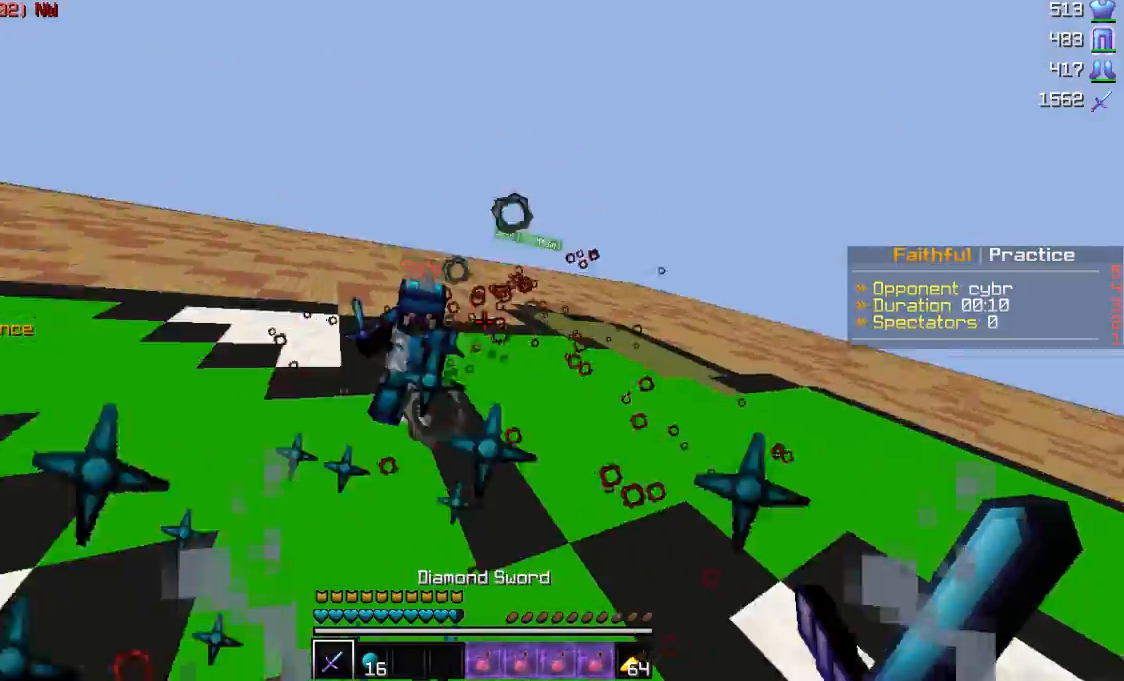
{"keys": ["a", "w"], "mouse": [], "events": [[133, "mouse_left", "down"], [233, "mouse_left", "up"], [333, "a", "down"], [383, "mouse_left", "down"], [433, "mouse_left", "up"]]}
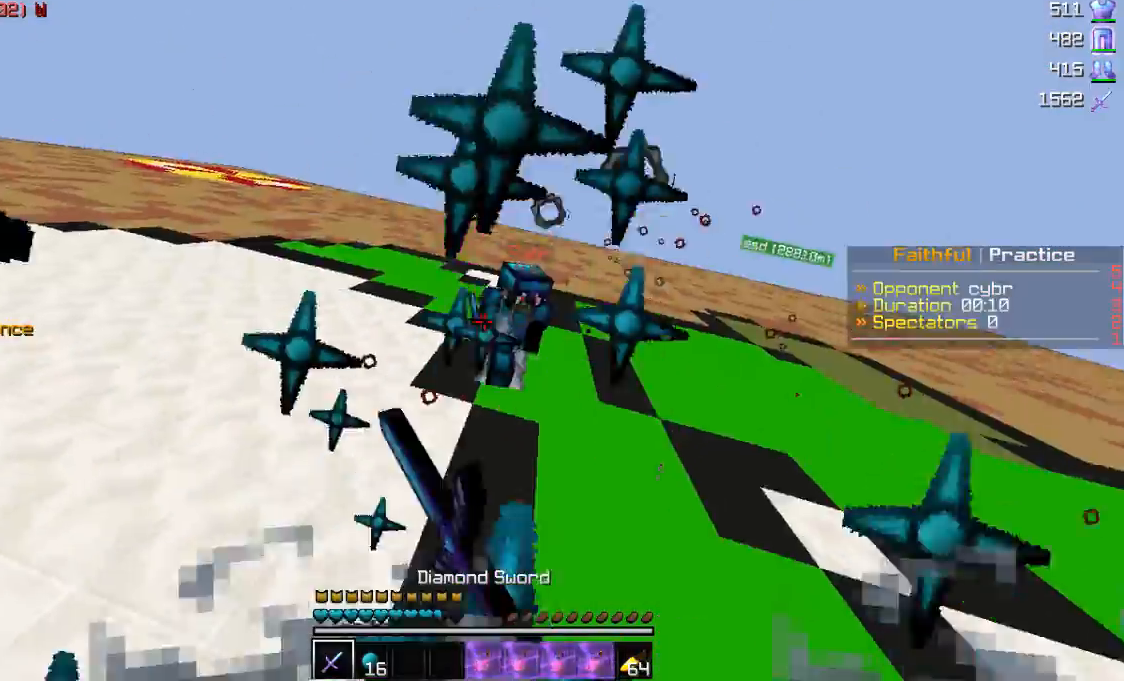
{"keys": ["a", "w"], "mouse": [], "events": [[33, "a", "up"], [333, "a", "down"], [433, "mouse_left", "down"], [483, "mouse_left", "up"]]}
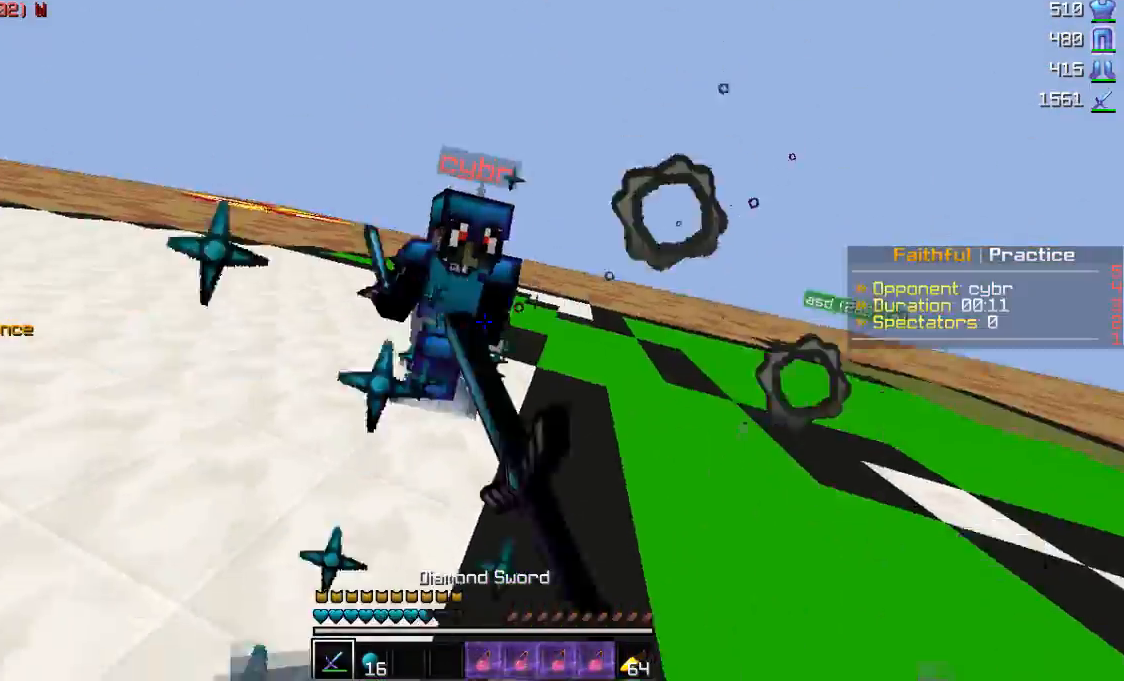
{"keys": ["d"], "mouse": [], "events": [[83, "mouse_left", "down"], [233, "mouse_left", "up"], [283, "mouse_left", "down"], [383, "a", "up"], [383, "d", "down"], [383, "mouse_left", "up"], [383, "w", "up"]]}
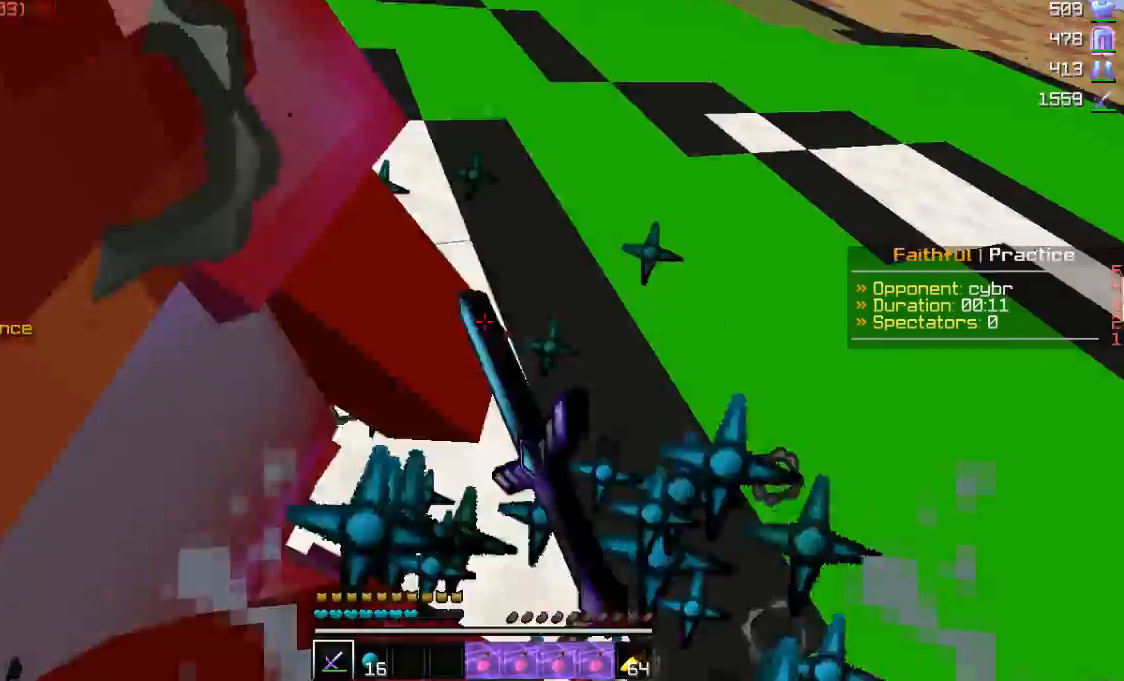
{"keys": ["a", "w"], "mouse": [], "events": [[33, "a", "down"], [33, "d", "up"], [33, "mouse_left", "down"], [67, "mouse_left", "up"], [83, "w", "down"], [183, "a", "up"], [183, "d", "down"], [233, "mouse_left", "down"], [283, "a", "down"], [333, "d", "up"], [433, "mouse_left", "up"]]}
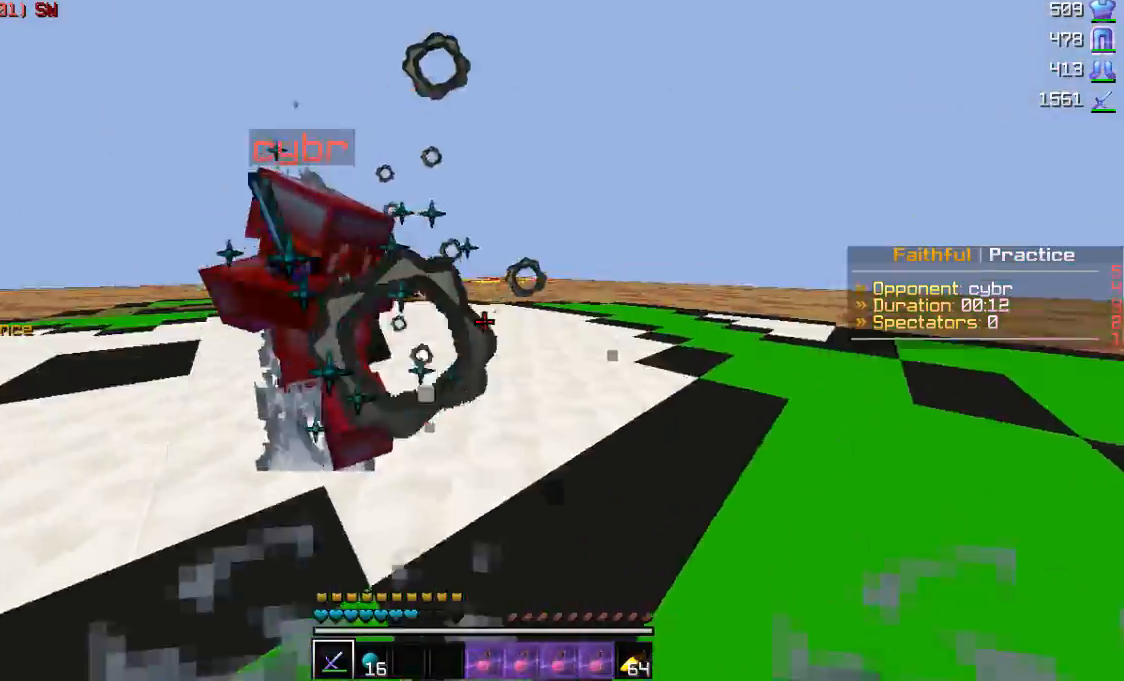
{"keys": ["a", "w"], "mouse": [], "events": [[83, "mouse_left", "down"], [183, "mouse_left", "up"]]}
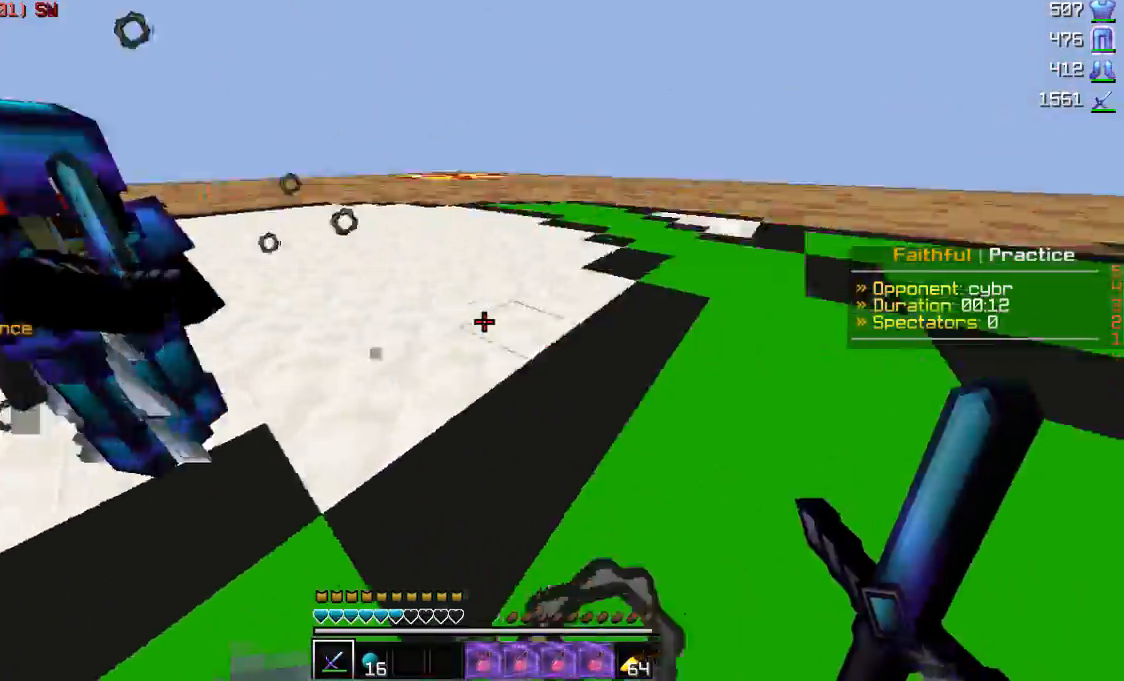
{"keys": ["a", "w"], "mouse": [], "events": [[133, "a", "up"], [433, "a", "down"]]}